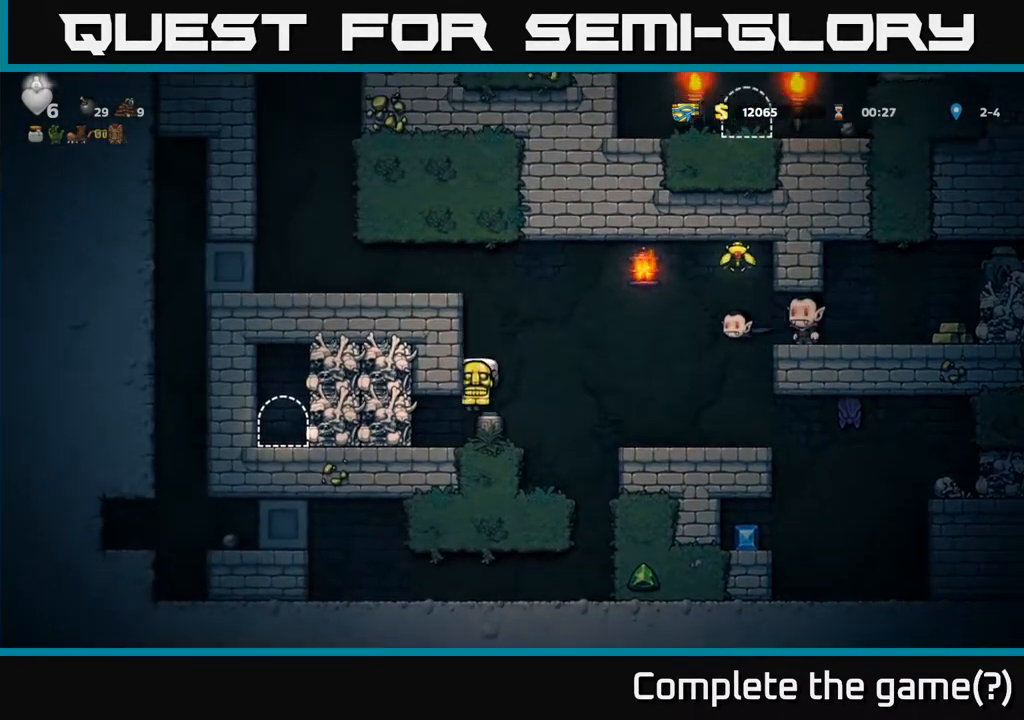
Gameplay with a controller (Xbox layout); each line is a JSON object with the inputs held at the frame after it. "events" lists button and stick changes between this image and that frame as [ms after this image, input, new state], when the widget could be followed in between.
{"buttons": ["A"], "left_stick": "center", "right_stick": "center", "events": [[450, "A", "down"]]}
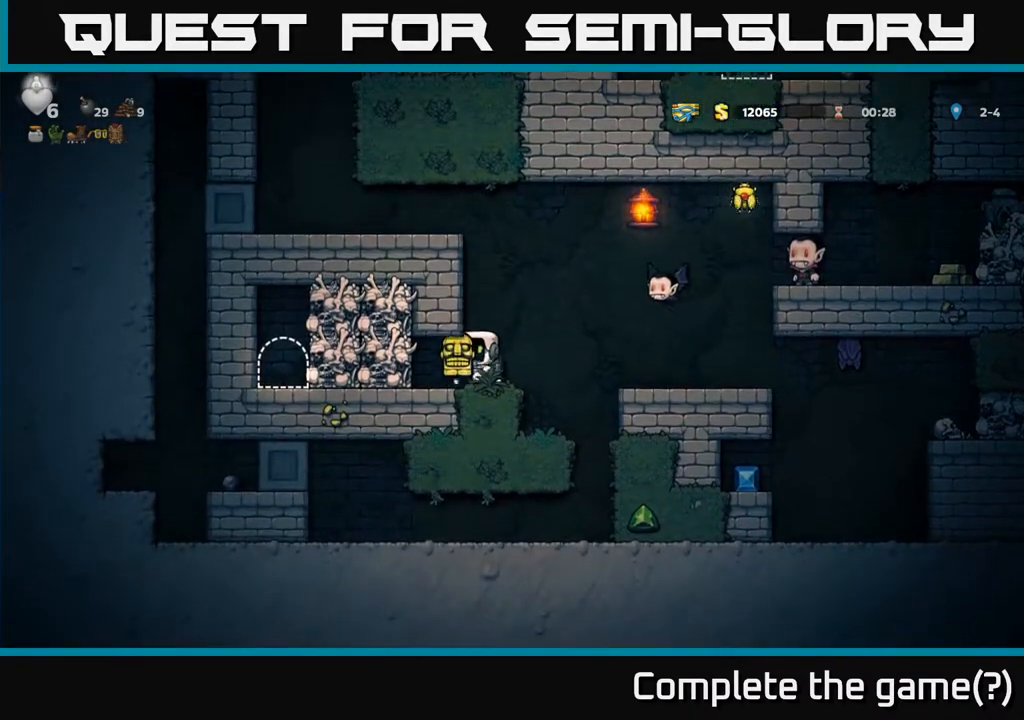
{"buttons": ["A"], "left_stick": "center", "right_stick": "center", "events": [[150, "DPAD_LEFT", "down"], [217, "A", "up"], [417, "A", "down"], [467, "DPAD_LEFT", "up"]]}
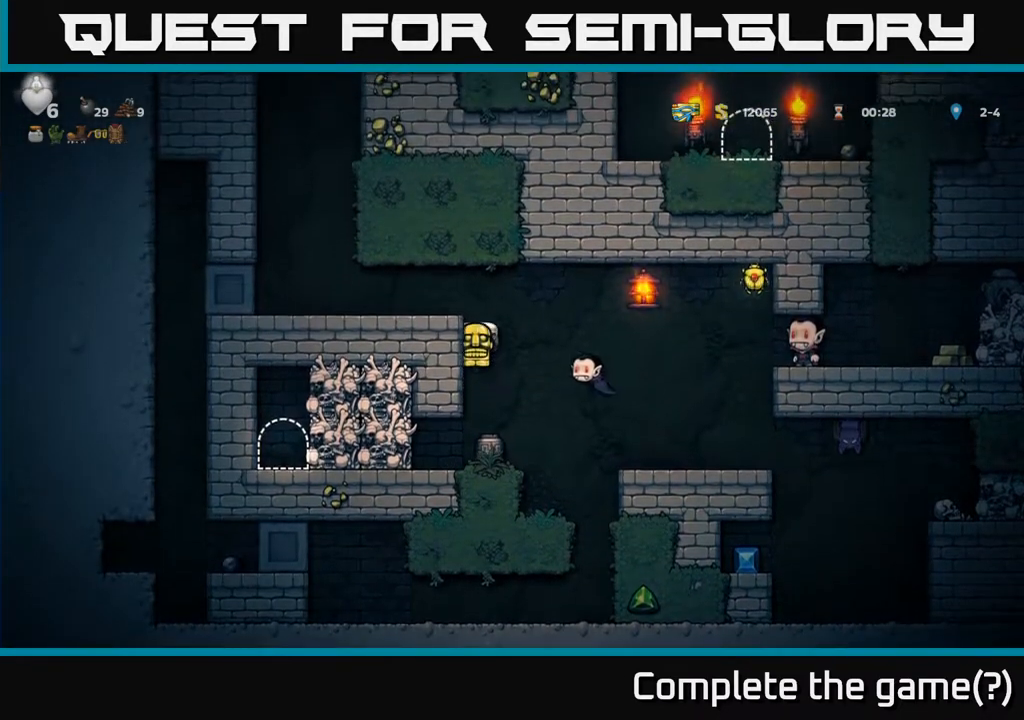
{"buttons": [], "left_stick": "center", "right_stick": "center", "events": [[33, "DPAD_RIGHT", "down"], [150, "A", "up"], [150, "DPAD_RIGHT", "up"], [200, "DPAD_LEFT", "down"], [267, "DPAD_LEFT", "up"]]}
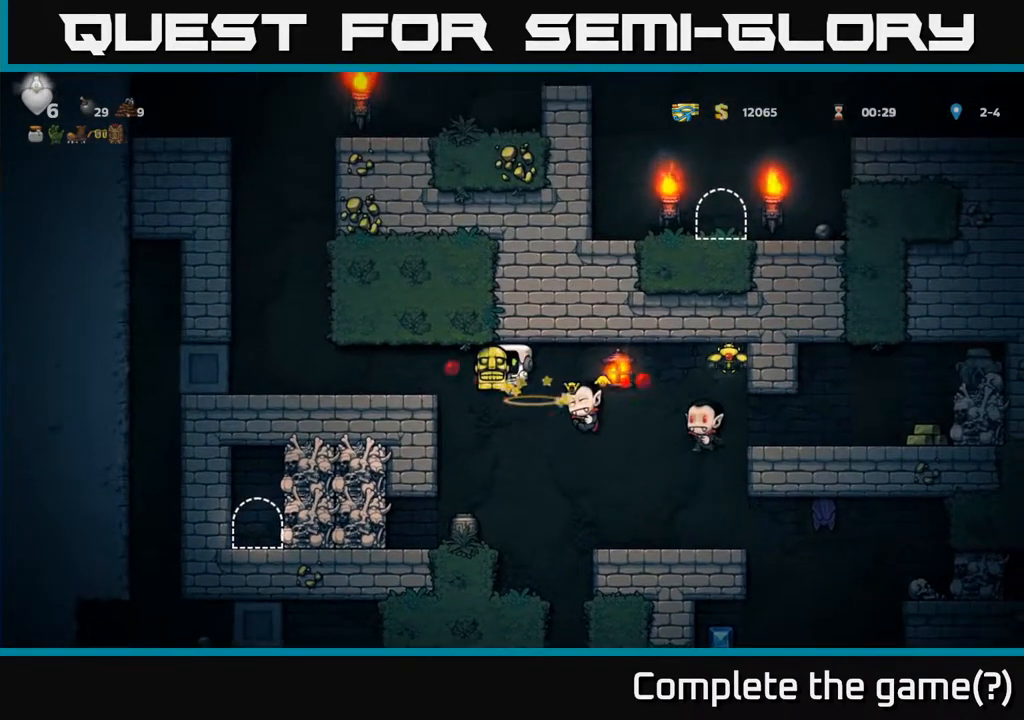
{"buttons": ["DPAD_LEFT"], "left_stick": "center", "right_stick": "center", "events": [[50, "DPAD_LEFT", "down"], [267, "A", "down"], [383, "DPAD_LEFT", "up"], [417, "DPAD_LEFT", "down"], [450, "A", "up"]]}
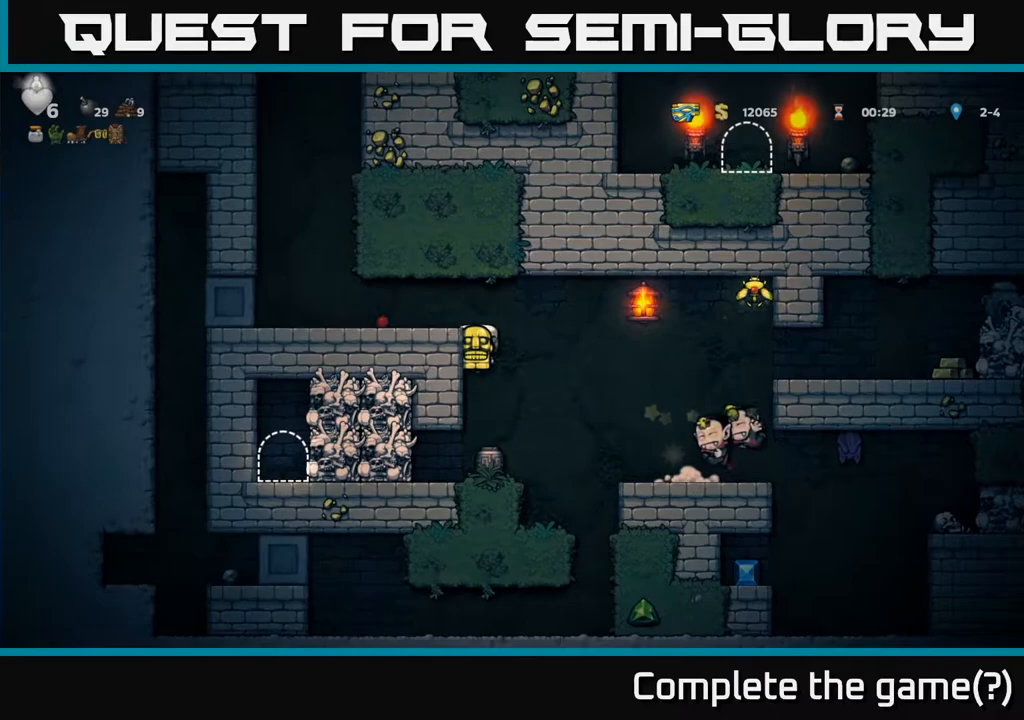
{"buttons": [], "left_stick": "center", "right_stick": "center", "events": [[317, "DPAD_LEFT", "up"]]}
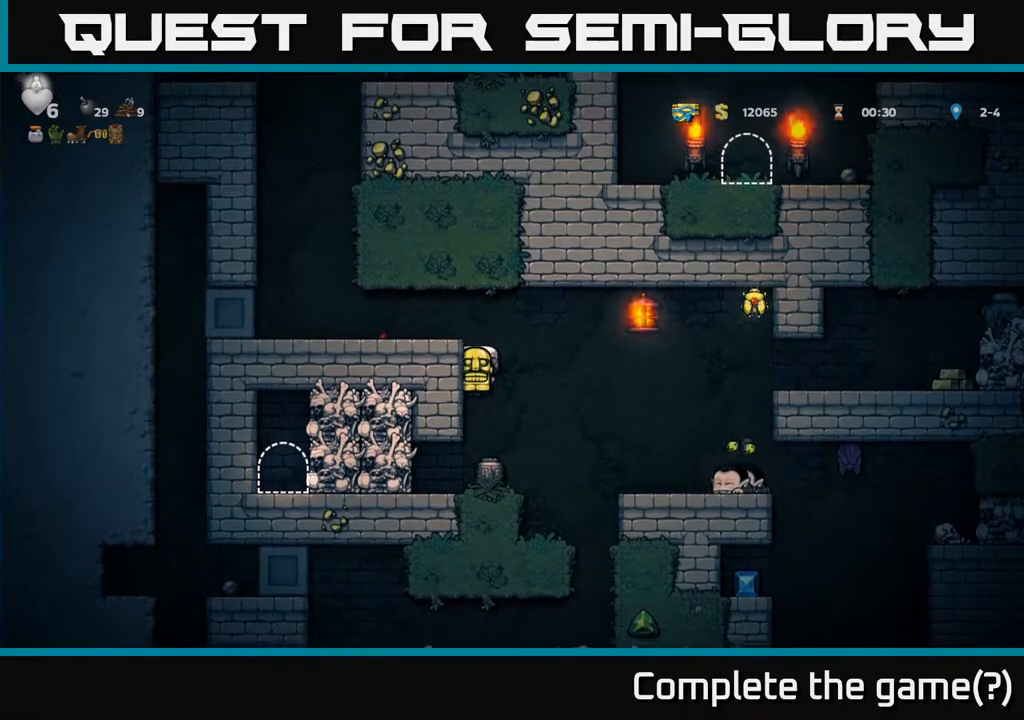
{"buttons": ["DPAD_LEFT"], "left_stick": "center", "right_stick": "center", "events": [[17, "A", "down"], [100, "DPAD_RIGHT", "down"], [117, "A", "up"], [150, "DPAD_RIGHT", "up"], [450, "DPAD_LEFT", "down"]]}
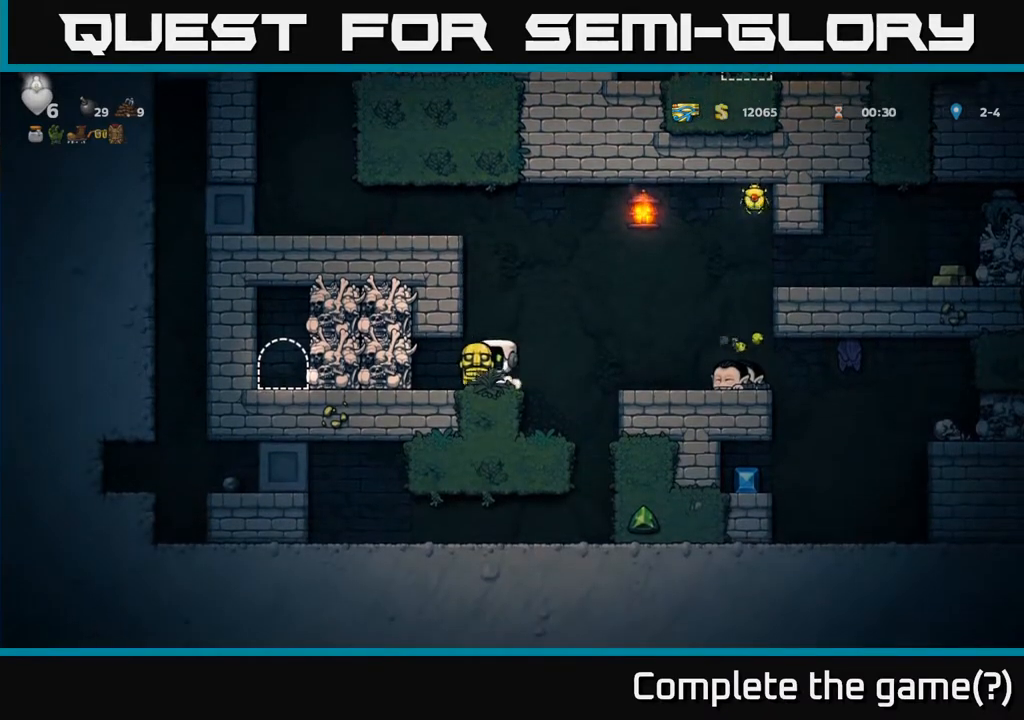
{"buttons": [], "left_stick": "center", "right_stick": "center", "events": [[50, "DPAD_LEFT", "up"], [67, "DPAD_RIGHT", "down"], [167, "X", "down"], [200, "DPAD_RIGHT", "up"], [233, "X", "up"]]}
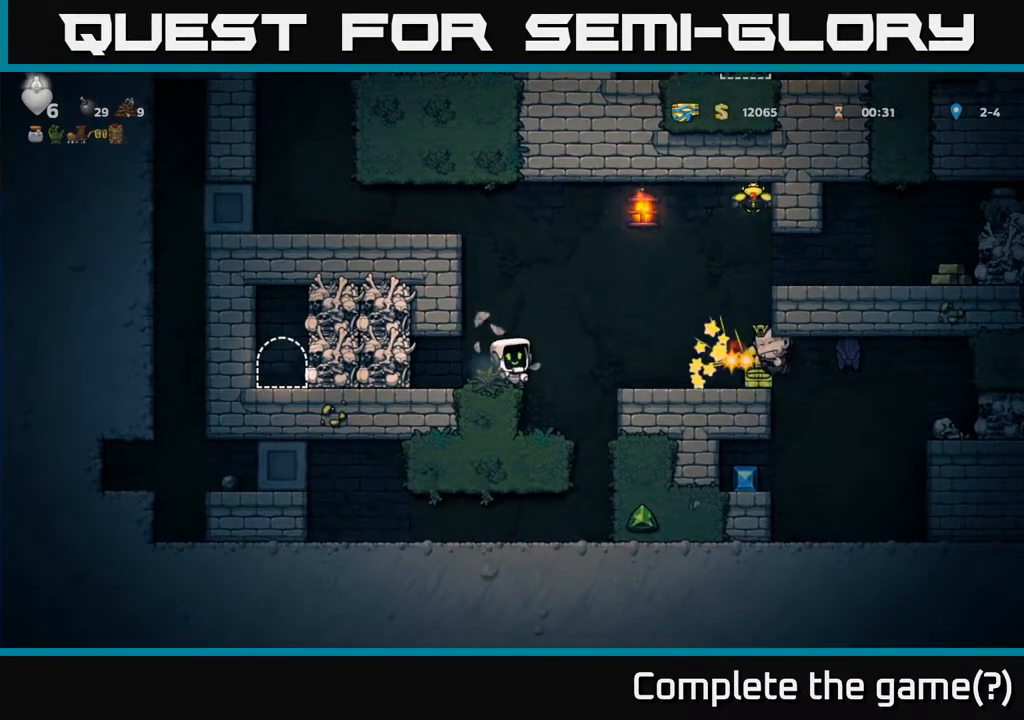
{"buttons": ["DPAD_RIGHT"], "left_stick": "center", "right_stick": "center", "events": [[317, "DPAD_RIGHT", "down"], [333, "A", "down"], [450, "A", "up"]]}
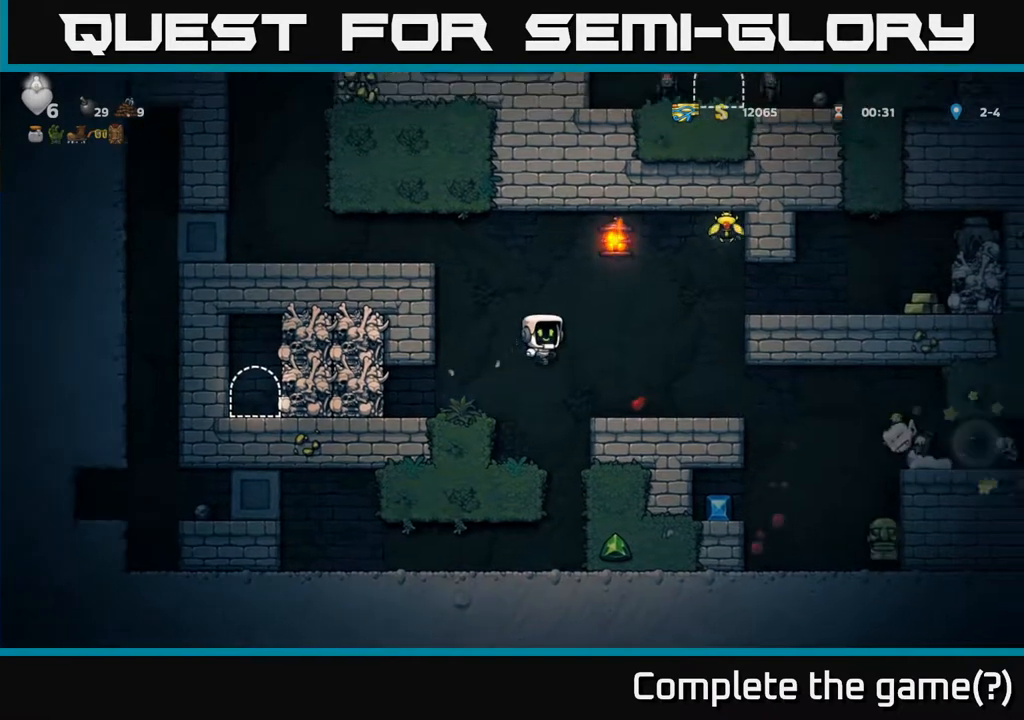
{"buttons": ["DPAD_RIGHT"], "left_stick": "center", "right_stick": "center", "events": [[133, "DPAD_RIGHT", "up"], [317, "DPAD_RIGHT", "down"]]}
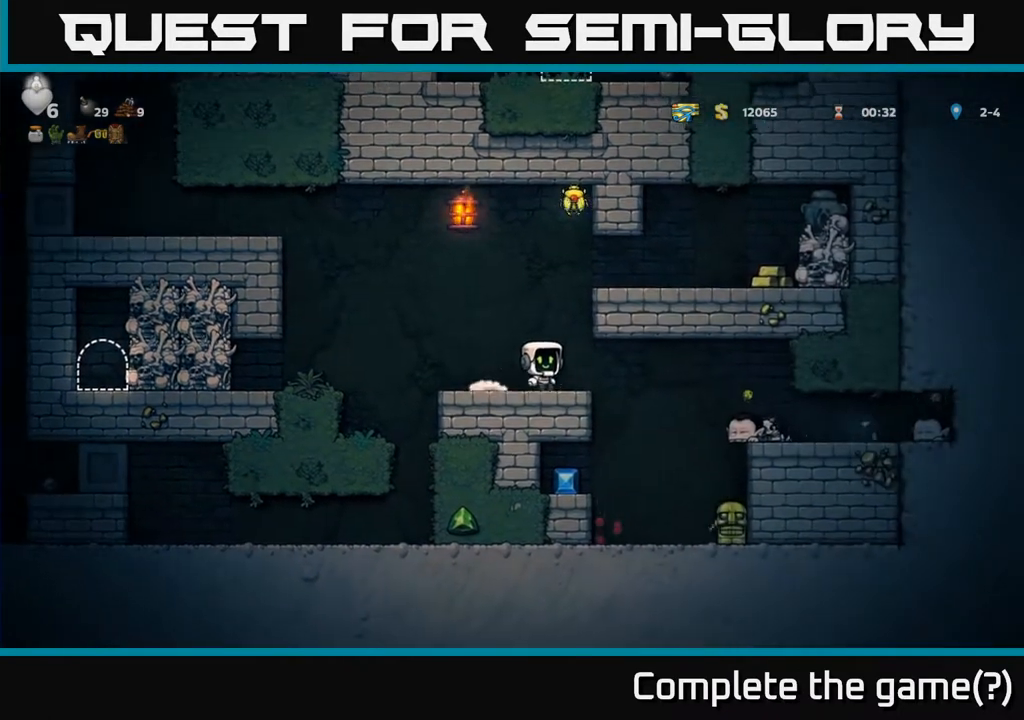
{"buttons": ["DPAD_LEFT"], "left_stick": "center", "right_stick": "center", "events": [[200, "X", "down"], [317, "X", "up"], [367, "DPAD_RIGHT", "up"], [417, "DPAD_LEFT", "down"]]}
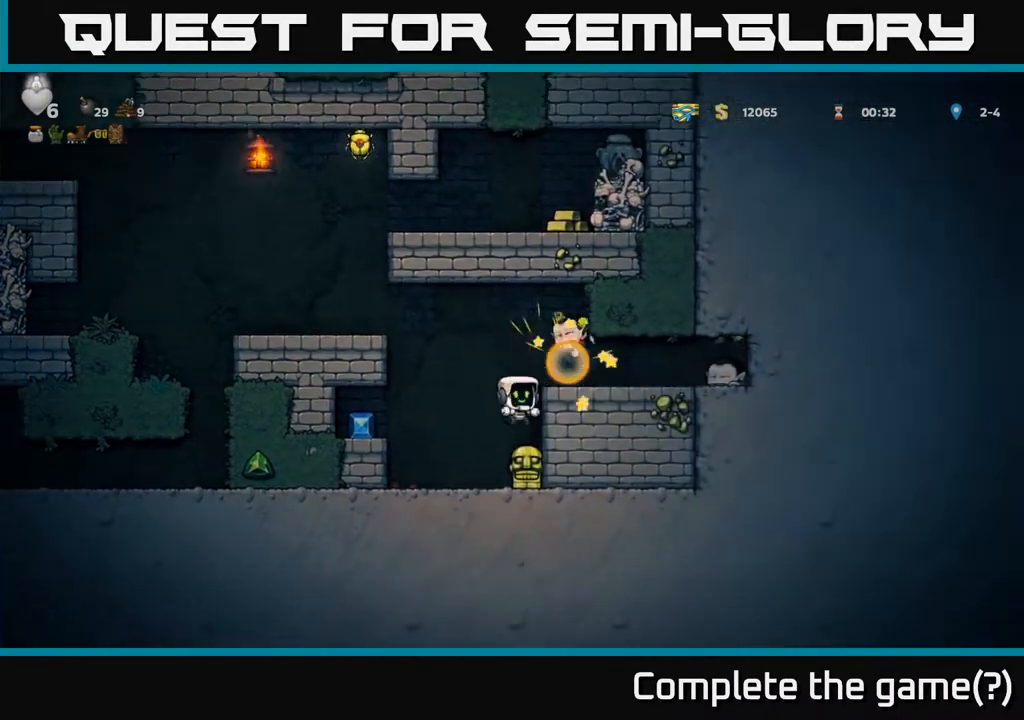
{"buttons": ["X", "DPAD_DOWN"], "left_stick": "center", "right_stick": "center", "events": [[17, "DPAD_LEFT", "up"], [217, "DPAD_RIGHT", "down"], [400, "DPAD_DOWN", "down"], [417, "DPAD_RIGHT", "up"], [433, "X", "down"]]}
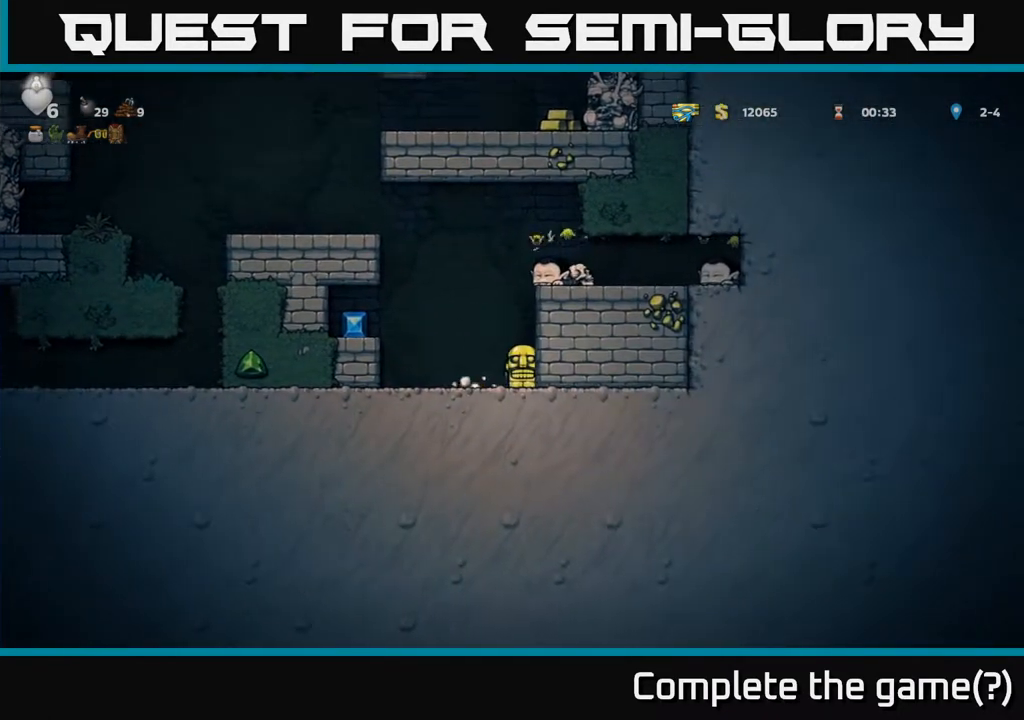
{"buttons": ["DPAD_LEFT"], "left_stick": "center", "right_stick": "center", "events": [[17, "DPAD_DOWN", "up"], [17, "X", "up"], [100, "A", "down"], [183, "DPAD_RIGHT", "down"], [233, "A", "up"], [317, "DPAD_RIGHT", "up"], [350, "A", "down"], [433, "DPAD_LEFT", "down"], [483, "A", "up"]]}
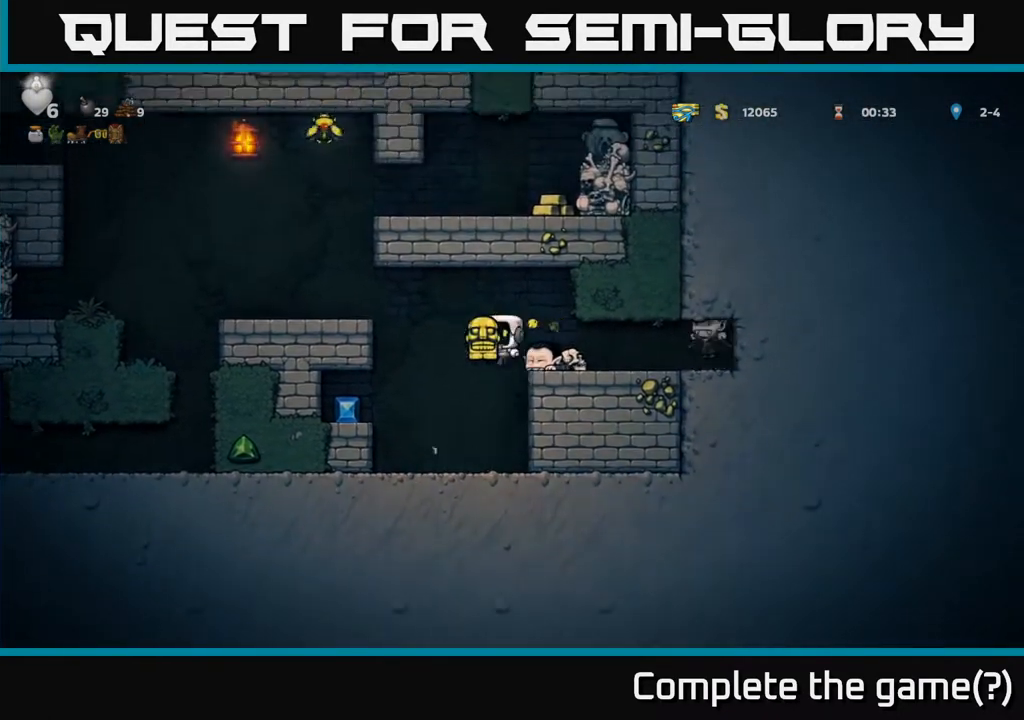
{"buttons": [], "left_stick": "center", "right_stick": "center", "events": [[83, "DPAD_DOWN", "down"], [83, "DPAD_LEFT", "up"], [83, "DPAD_RIGHT", "down"], [100, "DPAD_DOWN", "up"], [167, "X", "down"], [183, "DPAD_RIGHT", "up"], [250, "X", "up"], [317, "DPAD_LEFT", "down"], [417, "DPAD_LEFT", "up"]]}
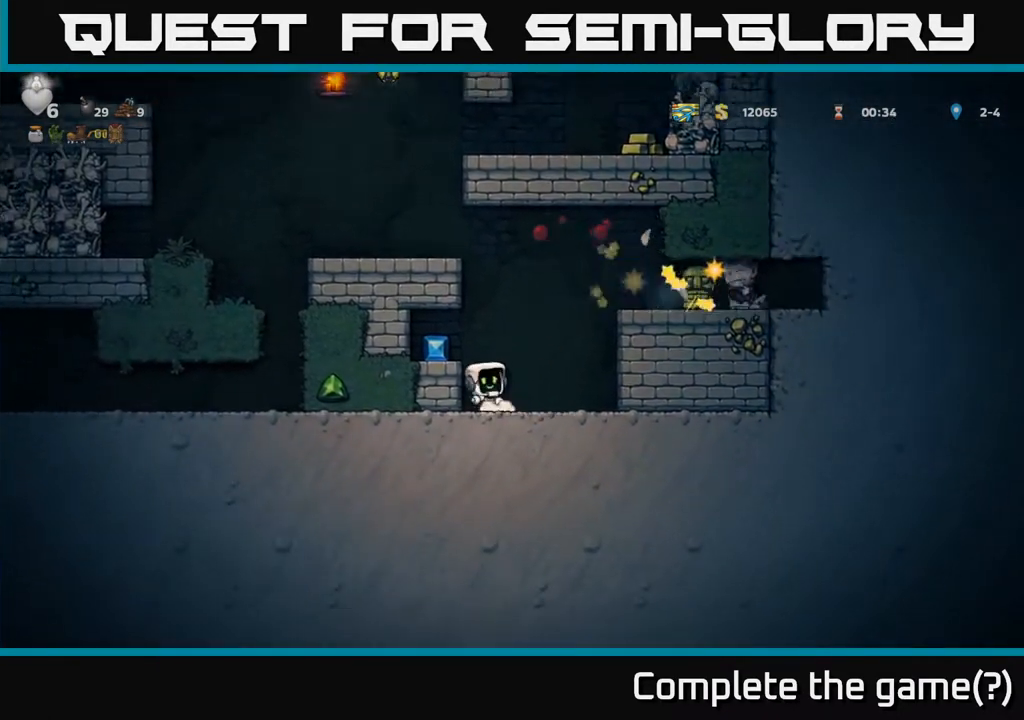
{"buttons": ["A", "DPAD_RIGHT"], "left_stick": "center", "right_stick": "center", "events": [[283, "DPAD_RIGHT", "down"], [400, "A", "down"]]}
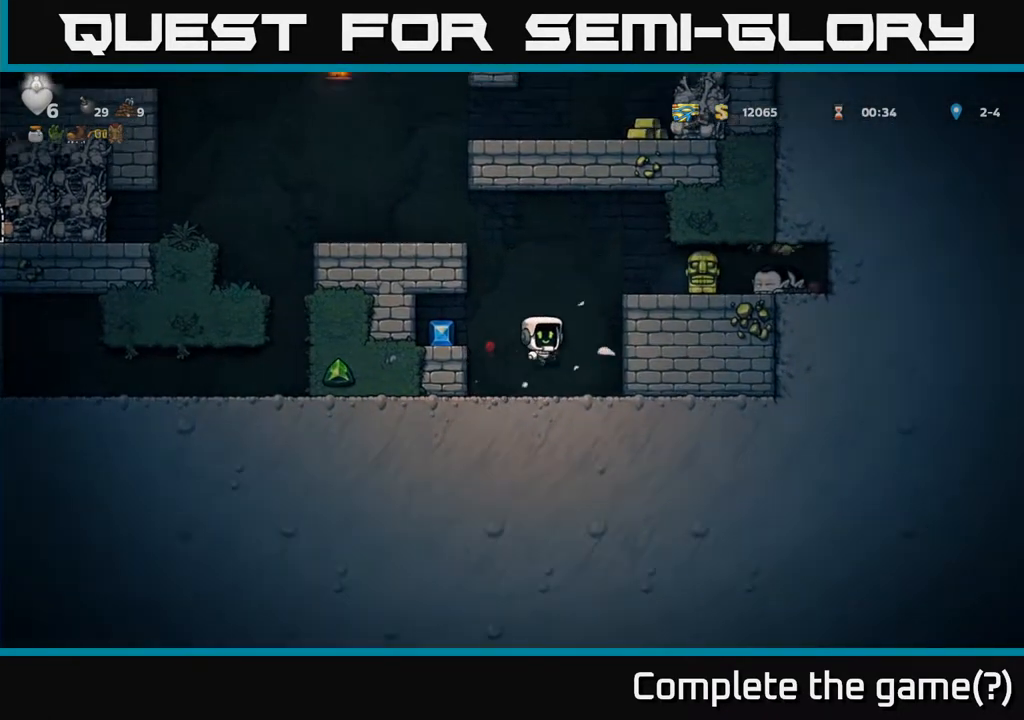
{"buttons": ["DPAD_DOWN"], "left_stick": "center", "right_stick": "center", "events": [[83, "A", "up"], [167, "A", "down"], [267, "A", "up"], [450, "DPAD_RIGHT", "up"], [483, "DPAD_DOWN", "down"]]}
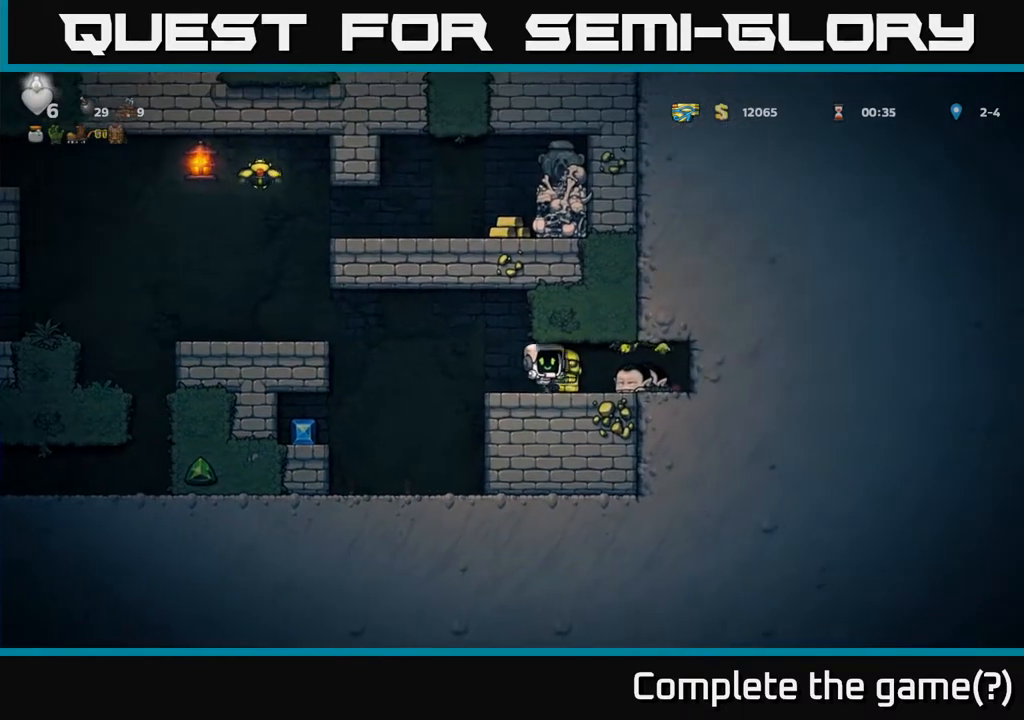
{"buttons": ["DPAD_LEFT"], "left_stick": "center", "right_stick": "center", "events": [[117, "X", "down"], [217, "DPAD_DOWN", "up"], [217, "X", "up"], [300, "DPAD_RIGHT", "down"], [367, "X", "down"], [400, "DPAD_RIGHT", "up"], [433, "DPAD_LEFT", "down"], [450, "X", "up"]]}
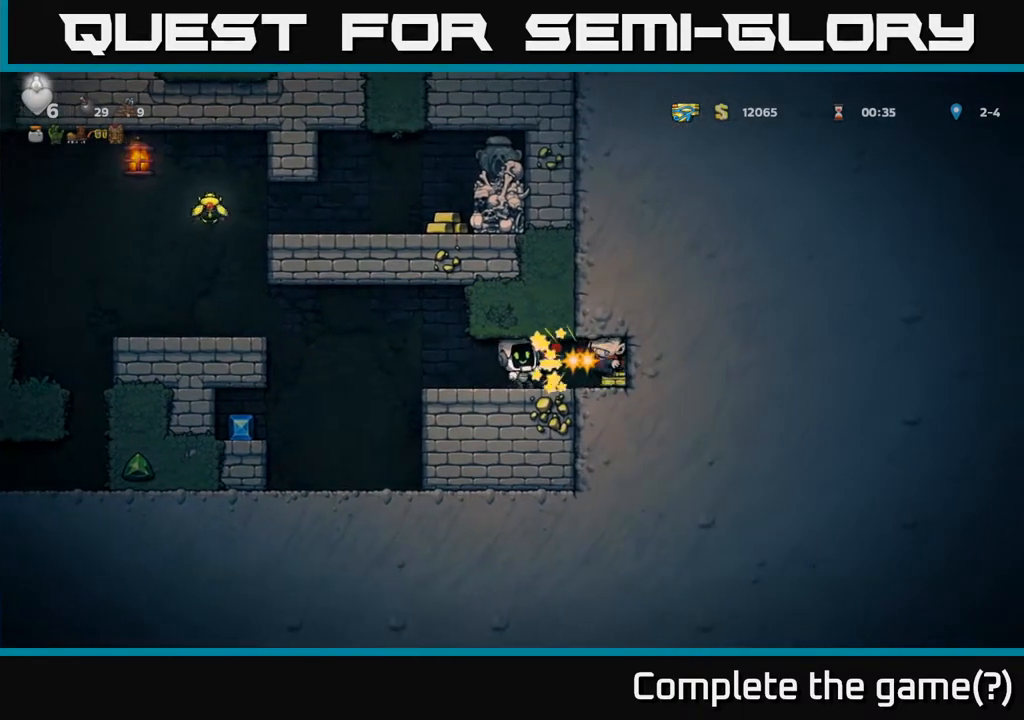
{"buttons": ["DPAD_RIGHT"], "left_stick": "center", "right_stick": "center", "events": [[83, "DPAD_LEFT", "up"], [200, "DPAD_RIGHT", "down"]]}
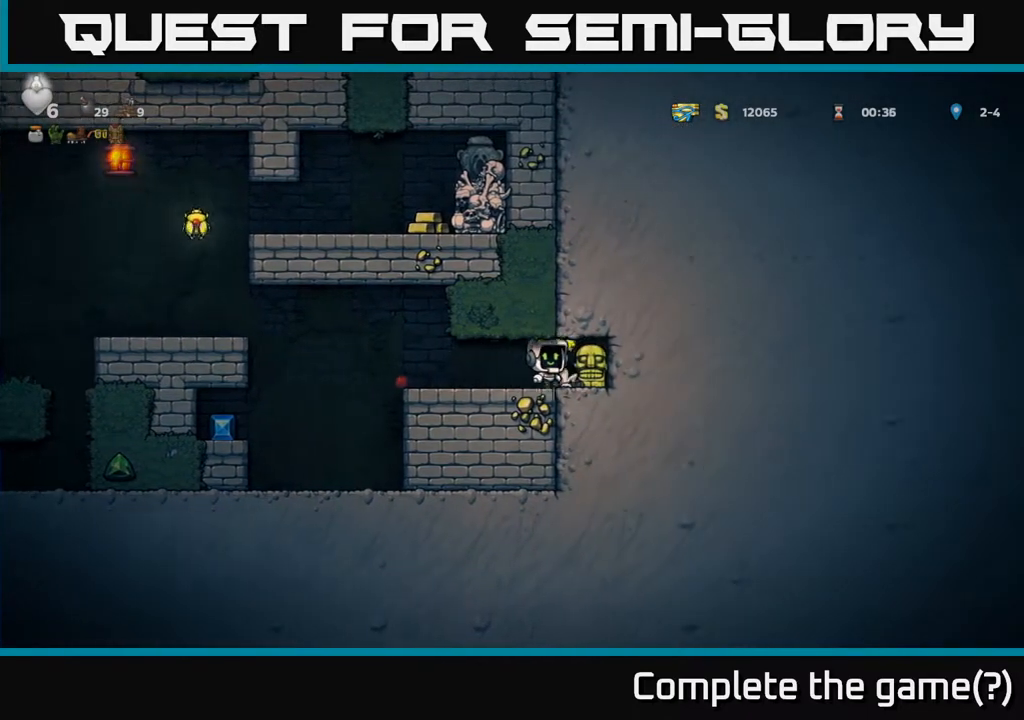
{"buttons": ["DPAD_LEFT"], "left_stick": "center", "right_stick": "center", "events": [[67, "DPAD_DOWN", "down"], [117, "DPAD_RIGHT", "up"], [150, "X", "down"], [217, "X", "up"], [233, "DPAD_DOWN", "up"], [233, "DPAD_LEFT", "down"]]}
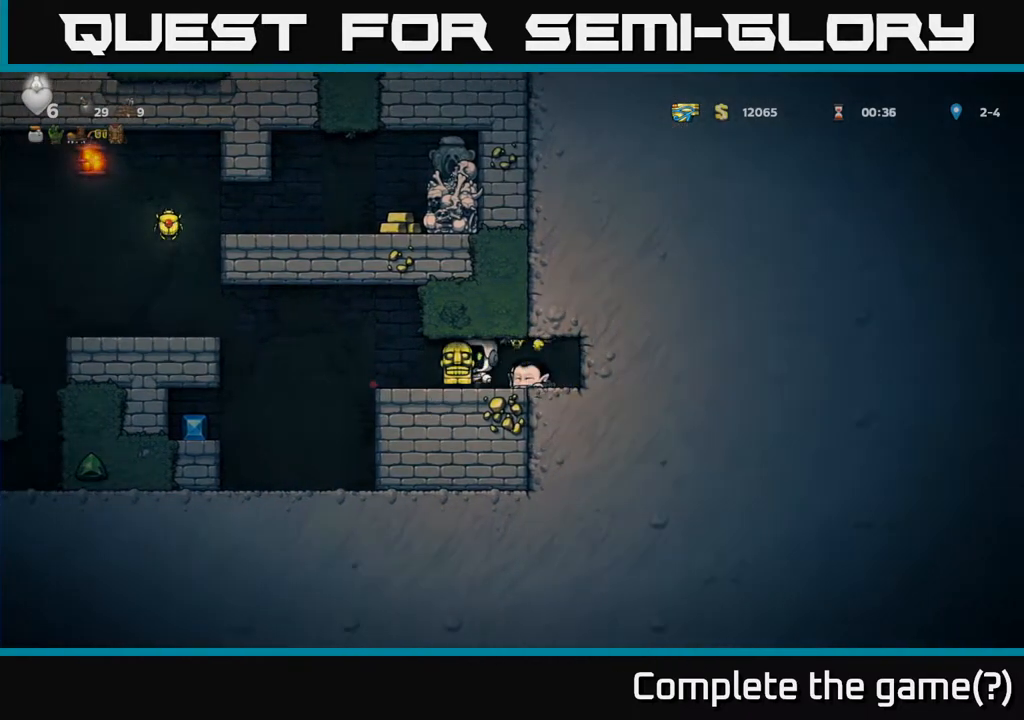
{"buttons": ["DPAD_RIGHT"], "left_stick": "center", "right_stick": "center", "events": [[67, "DPAD_LEFT", "up"], [83, "DPAD_RIGHT", "down"], [150, "X", "down"], [217, "DPAD_RIGHT", "up"], [233, "X", "up"], [467, "DPAD_RIGHT", "down"]]}
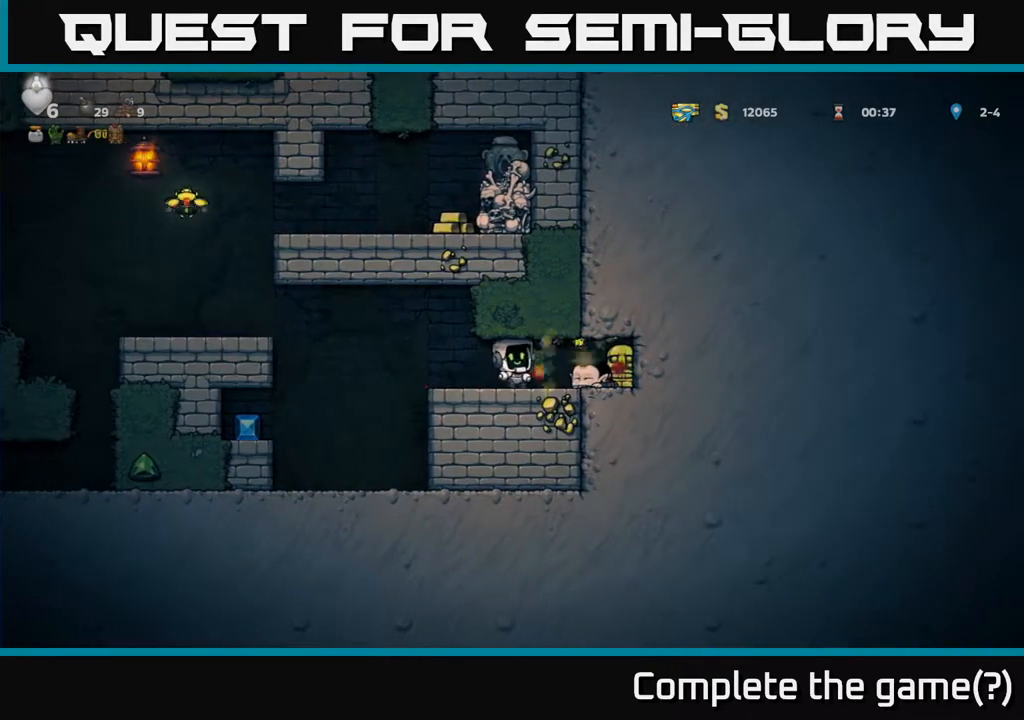
{"buttons": ["DPAD_LEFT"], "left_stick": "center", "right_stick": "center", "events": [[250, "DPAD_DOWN", "down"], [300, "DPAD_RIGHT", "up"], [317, "X", "down"], [417, "DPAD_DOWN", "up"], [417, "DPAD_LEFT", "down"], [417, "X", "up"]]}
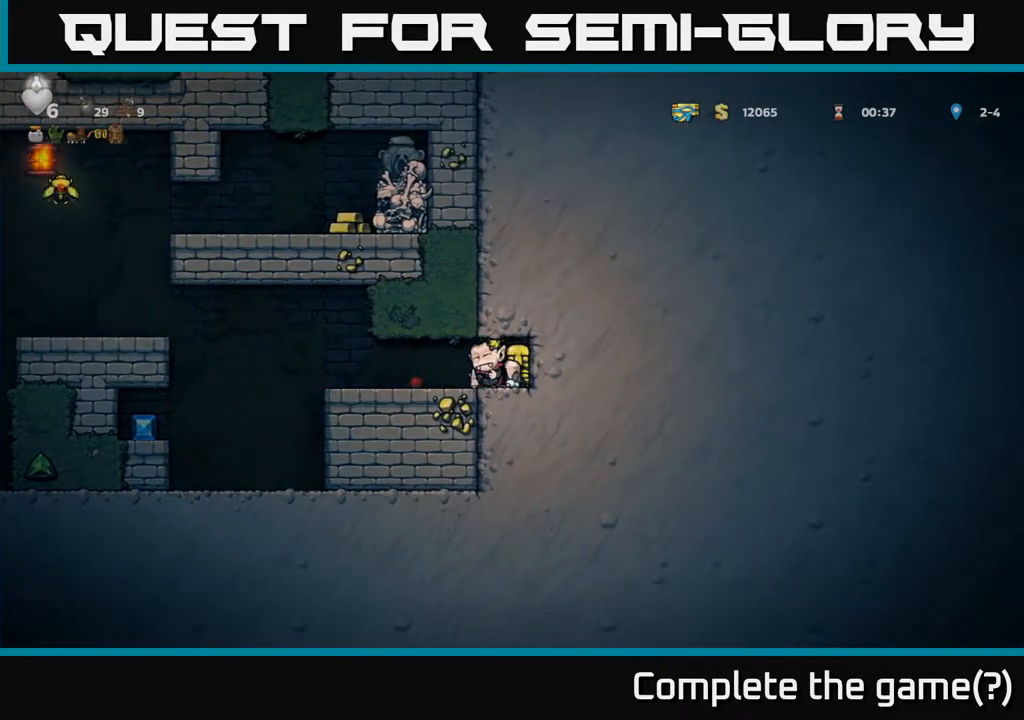
{"buttons": ["DPAD_LEFT"], "left_stick": "center", "right_stick": "center", "events": [[217, "DPAD_LEFT", "up"], [233, "DPAD_RIGHT", "down"], [367, "DPAD_RIGHT", "up"], [367, "X", "down"], [450, "X", "up"], [500, "DPAD_LEFT", "down"]]}
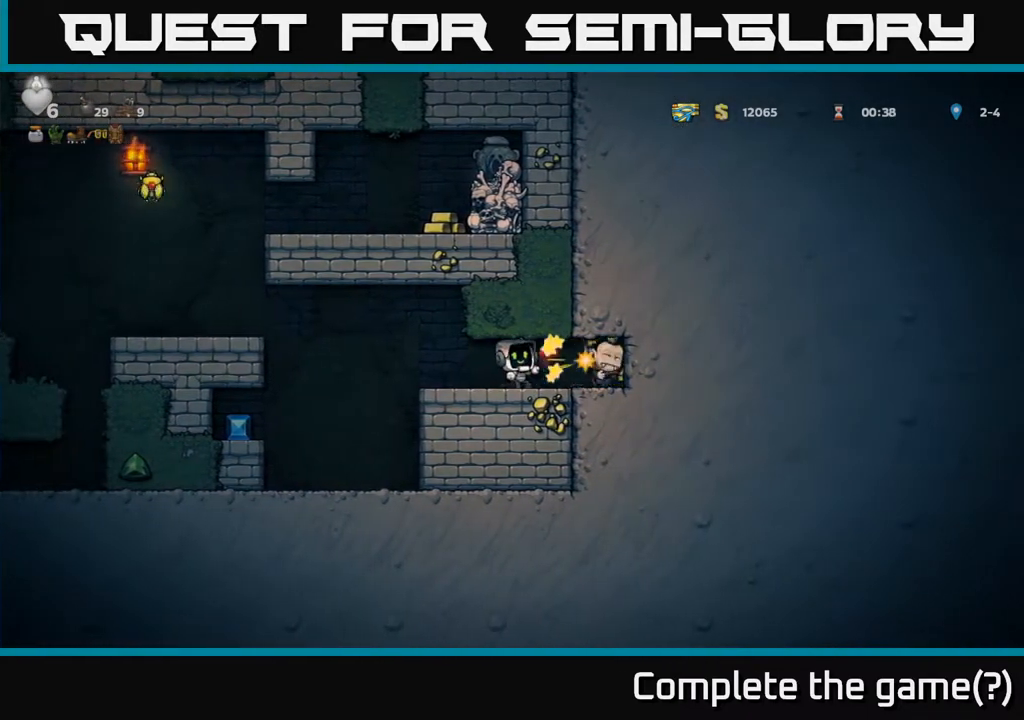
{"buttons": ["DPAD_DOWN", "DPAD_RIGHT"], "left_stick": "center", "right_stick": "center", "events": [[150, "DPAD_LEFT", "up"], [200, "DPAD_RIGHT", "down"], [500, "DPAD_DOWN", "down"]]}
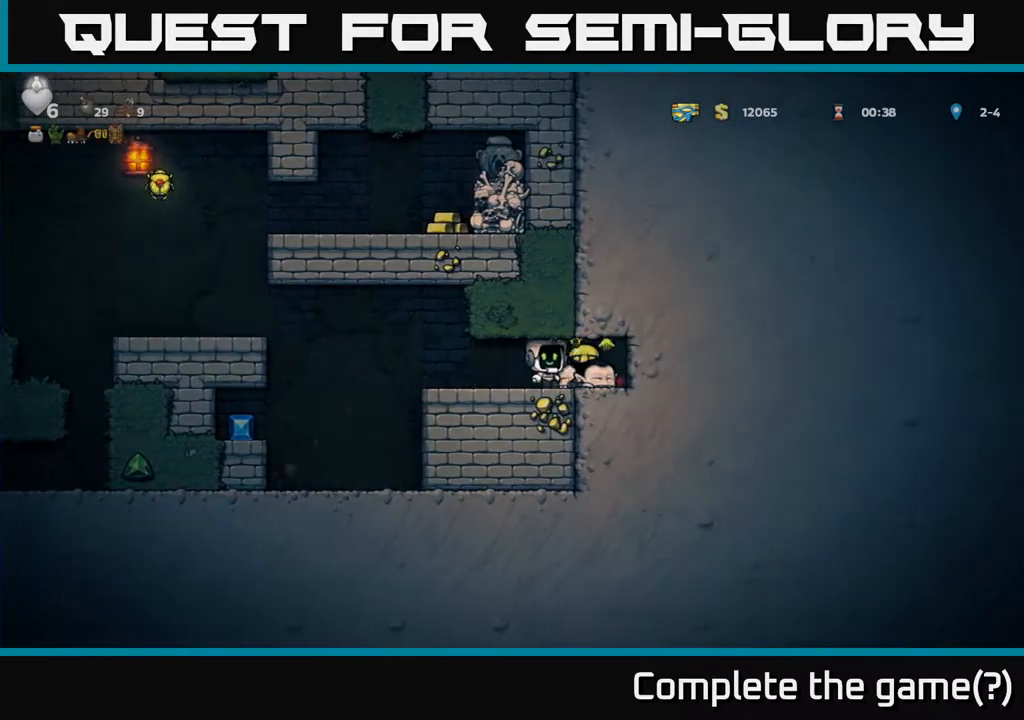
{"buttons": ["DPAD_LEFT"], "left_stick": "center", "right_stick": "center", "events": [[33, "DPAD_RIGHT", "up"], [50, "X", "down"], [100, "DPAD_LEFT", "down"], [117, "DPAD_DOWN", "up"], [133, "X", "up"], [300, "DPAD_LEFT", "up"], [317, "DPAD_RIGHT", "down"], [350, "X", "down"], [417, "DPAD_RIGHT", "up"], [417, "X", "up"], [433, "DPAD_LEFT", "down"]]}
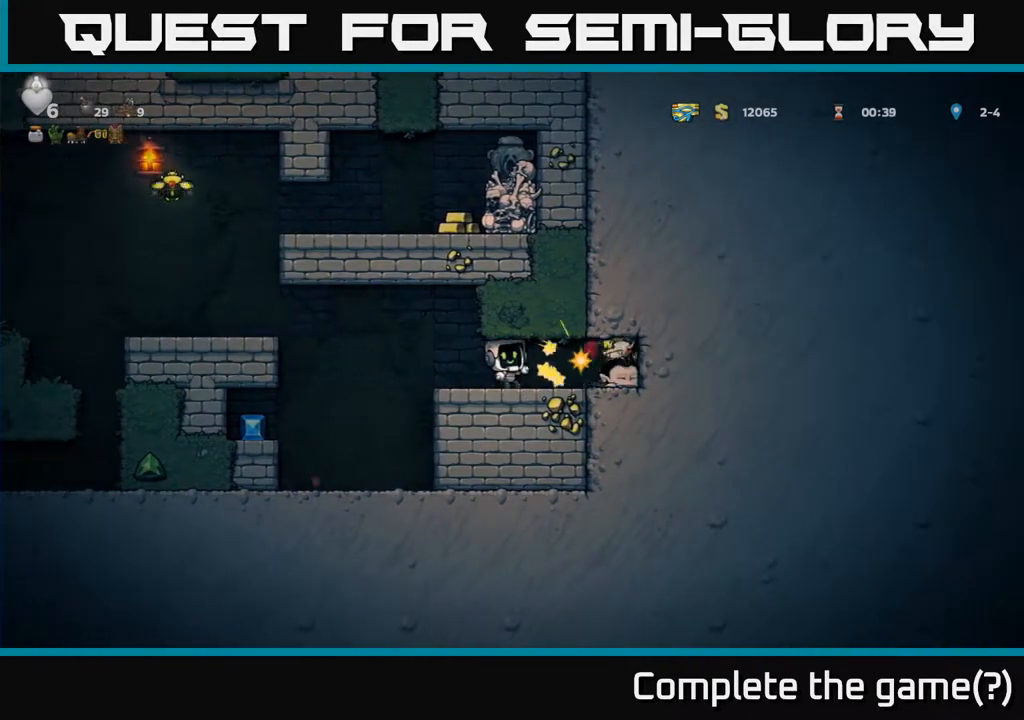
{"buttons": [], "left_stick": "center", "right_stick": "center", "events": [[167, "DPAD_LEFT", "up"], [250, "DPAD_RIGHT", "down"], [500, "DPAD_RIGHT", "up"]]}
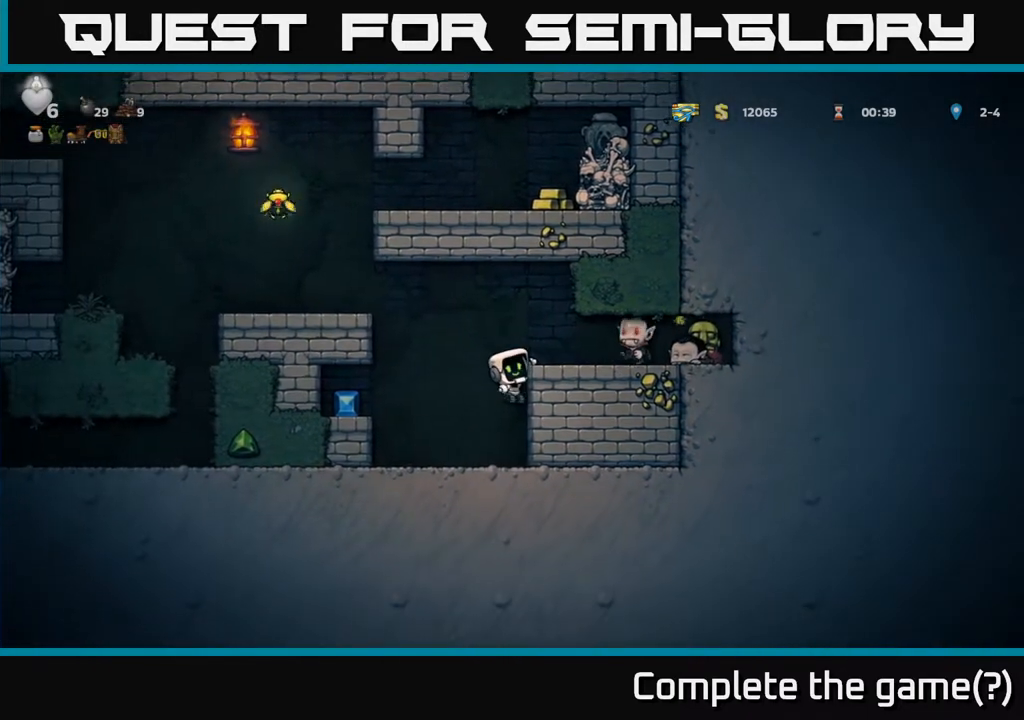
{"buttons": ["DPAD_LEFT"], "left_stick": "center", "right_stick": "center", "events": [[283, "A", "down"], [317, "X", "down"], [400, "DPAD_LEFT", "down"], [400, "X", "up"], [433, "A", "up"]]}
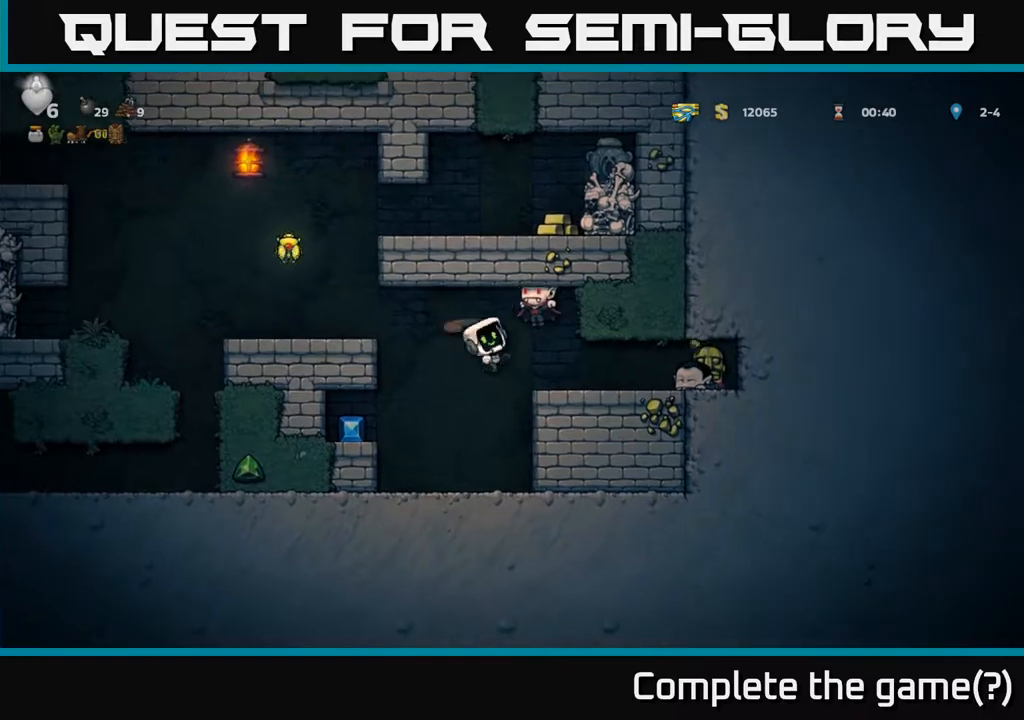
{"buttons": ["A"], "left_stick": "center", "right_stick": "center", "events": [[83, "A", "down"], [200, "A", "up"], [350, "A", "down"], [367, "X", "down"], [417, "DPAD_LEFT", "up"], [483, "X", "up"]]}
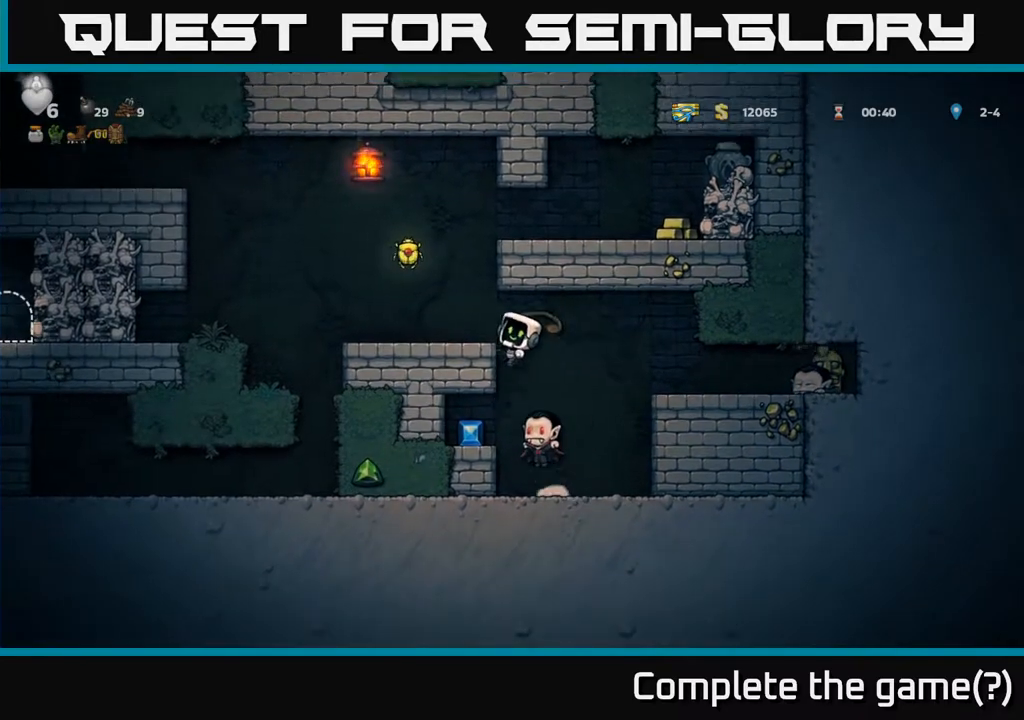
{"buttons": [], "left_stick": "center", "right_stick": "center", "events": [[83, "DPAD_RIGHT", "down"], [100, "X", "down"], [150, "DPAD_RIGHT", "up"], [167, "X", "up"], [200, "A", "up"], [200, "DPAD_LEFT", "down"], [283, "A", "down"], [283, "DPAD_LEFT", "up"], [333, "A", "up"]]}
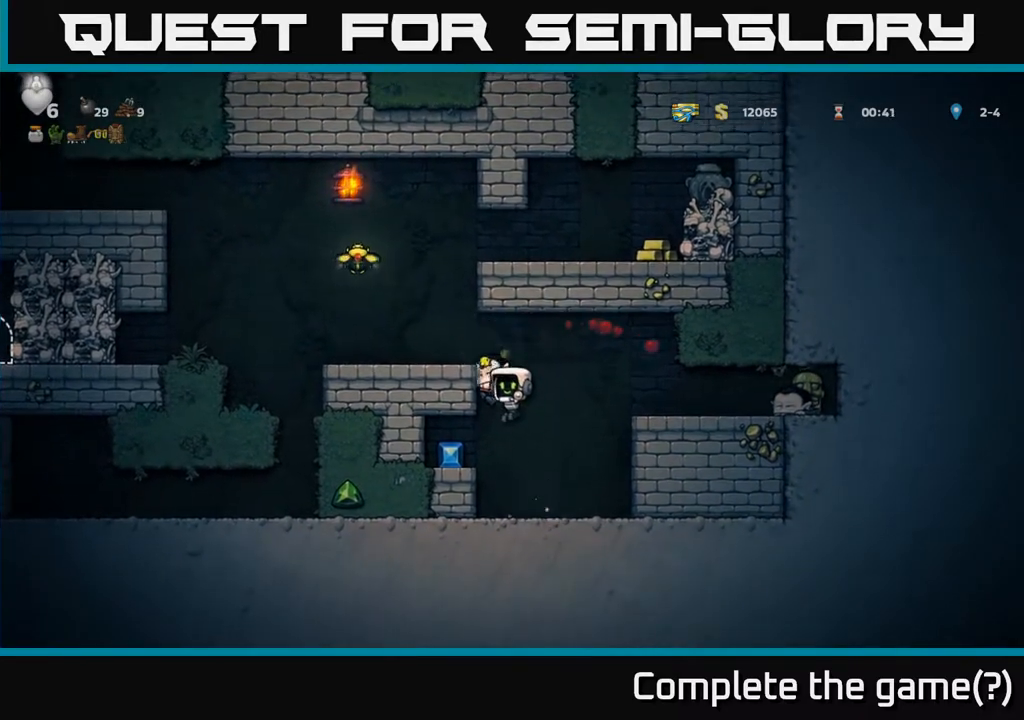
{"buttons": ["A", "DPAD_LEFT"], "left_stick": "center", "right_stick": "center", "events": [[250, "A", "down"], [417, "DPAD_LEFT", "down"]]}
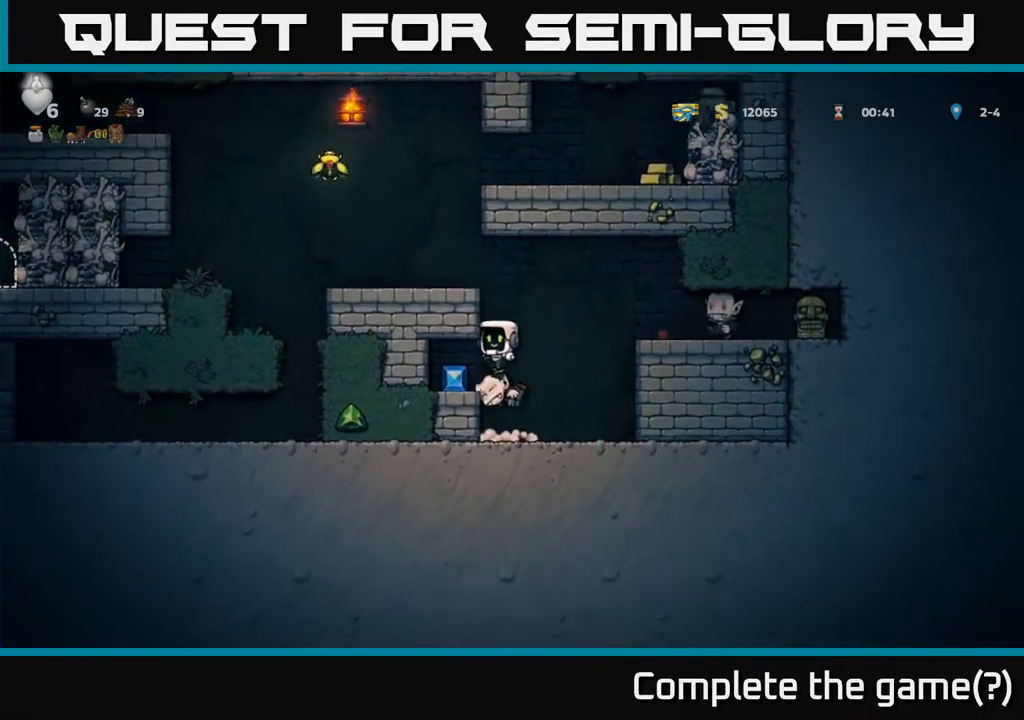
{"buttons": ["DPAD_LEFT"], "left_stick": "center", "right_stick": "center", "events": [[33, "A", "up"], [233, "A", "down"], [367, "A", "up"]]}
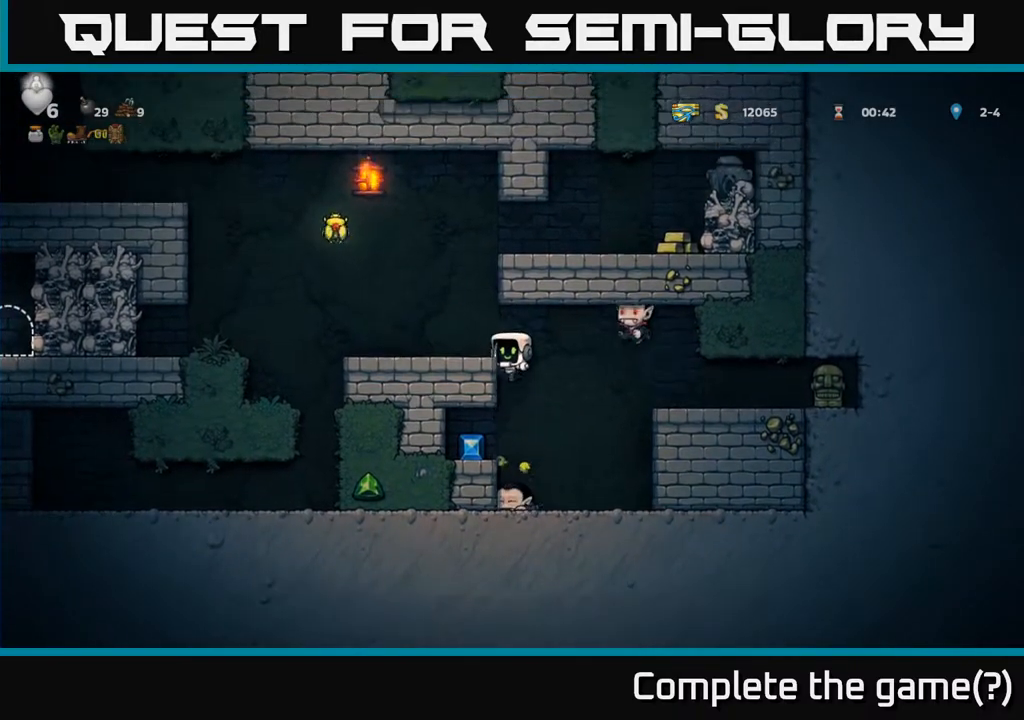
{"buttons": [], "left_stick": "center", "right_stick": "center", "events": [[33, "A", "down"], [167, "A", "up"], [333, "DPAD_LEFT", "up"]]}